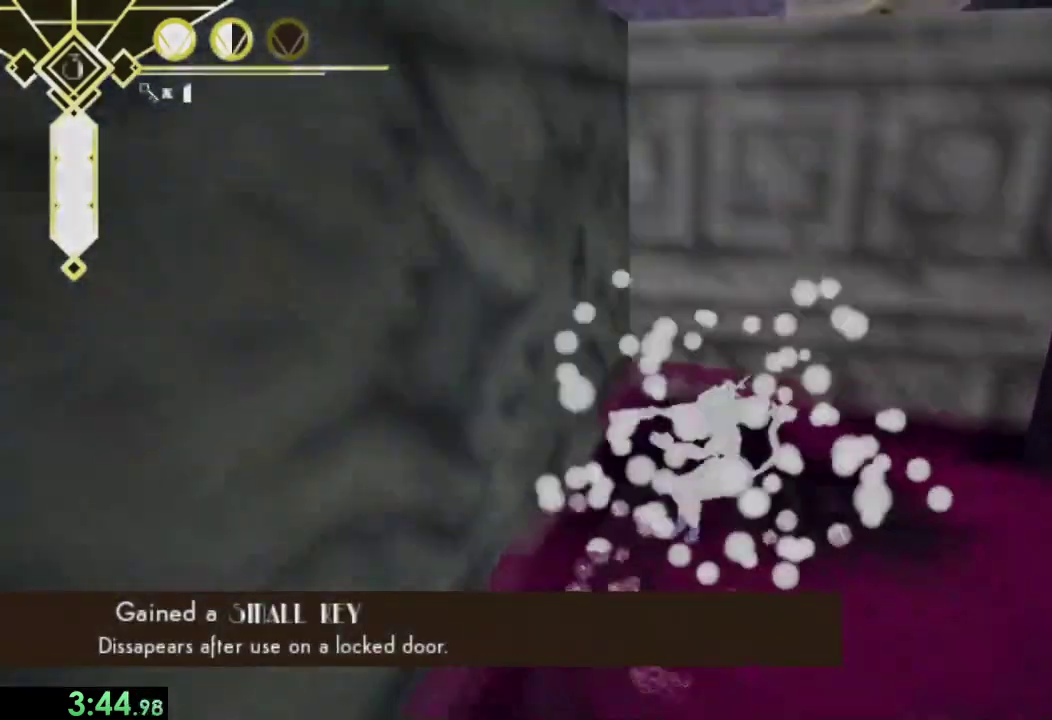
Gameplay with a controller (PlayStation layout); each line is a JSON object with the inputs held at the frame after it. "events" lists button and stick changes between this image and that frame as [ms after this image, input, new state], when the widget could be followed in between. Not read: L1 R1.
{"buttons": [], "left_stick": "center", "right_stick": "center", "events": []}
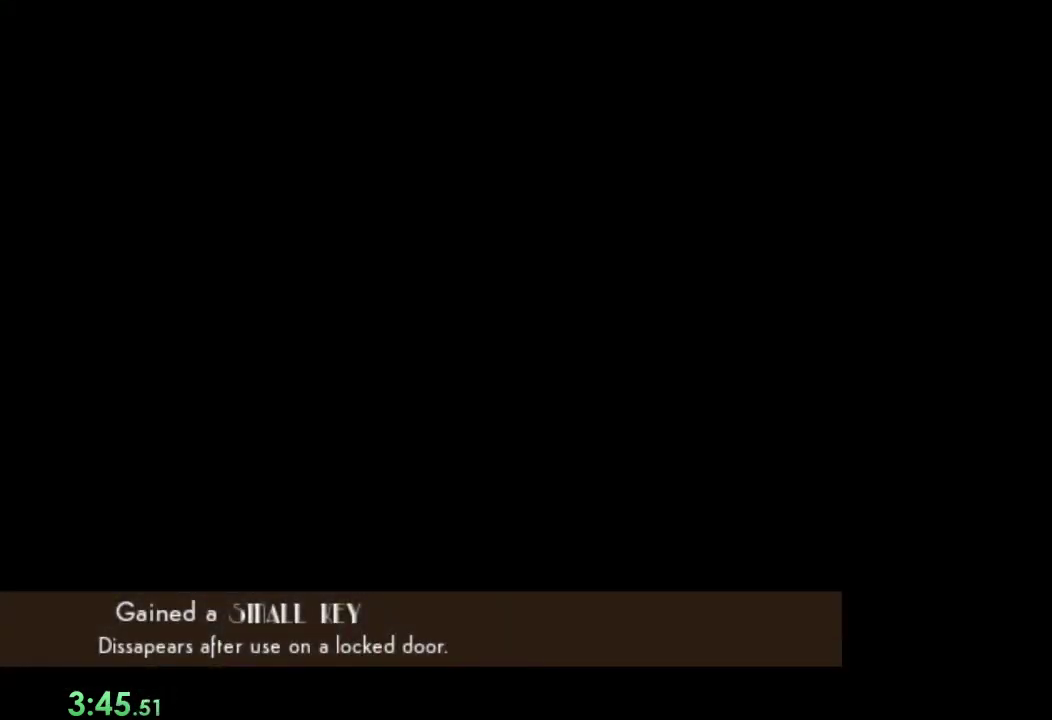
{"buttons": [], "left_stick": "up", "right_stick": "center", "events": [[467, "left_stick", "up"]]}
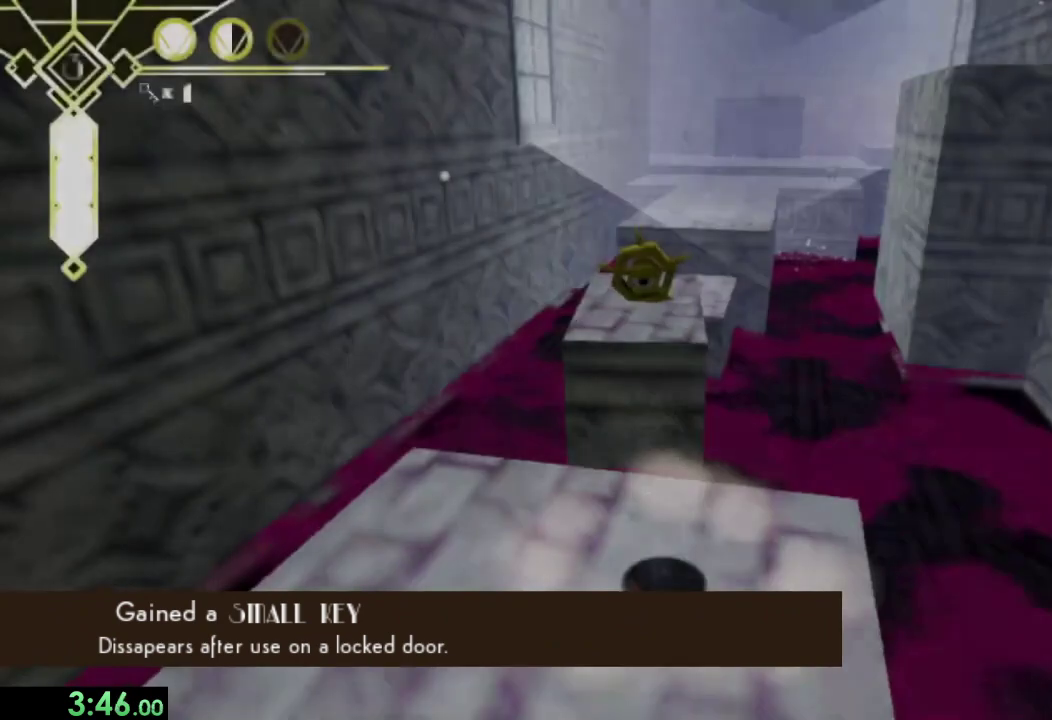
{"buttons": [], "left_stick": "up", "right_stick": "center", "events": [[200, "L2", "down"], [267, "CROSS", "down"], [300, "L2", "up"], [467, "CROSS", "up"]]}
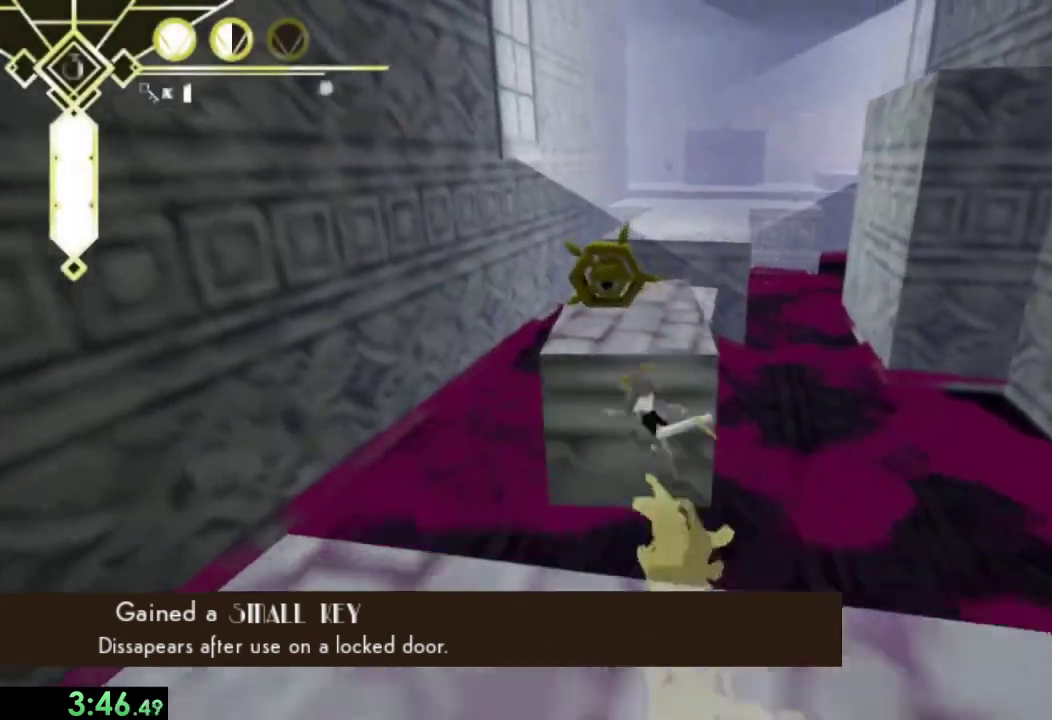
{"buttons": [], "left_stick": "up", "right_stick": "center", "events": [[233, "CROSS", "down"], [400, "CROSS", "up"]]}
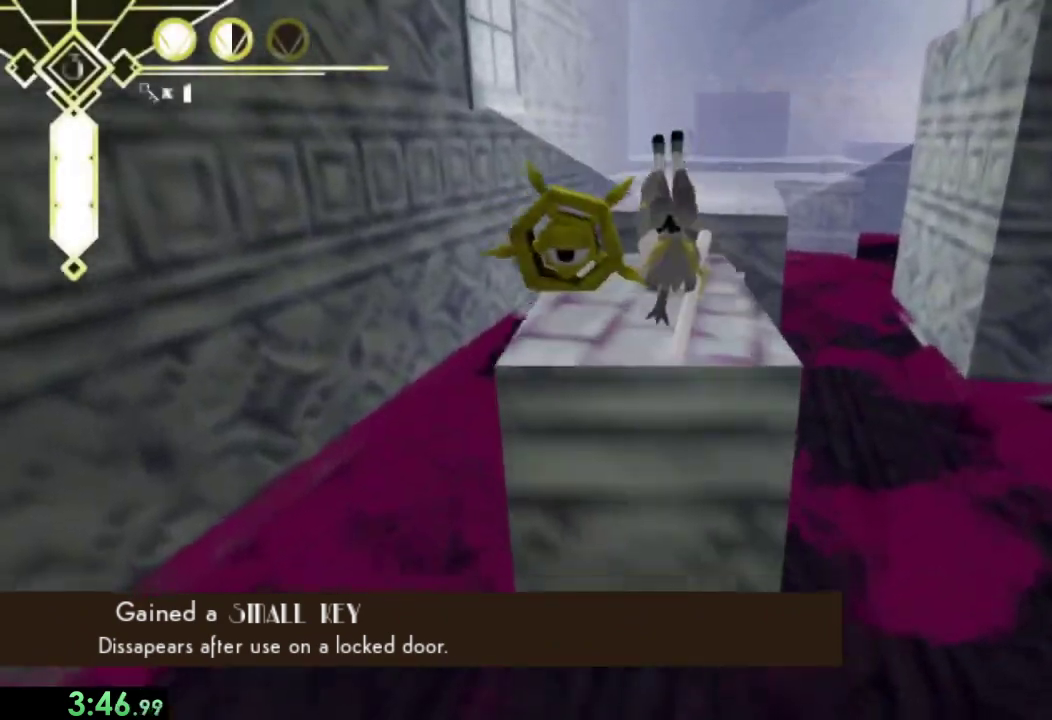
{"buttons": [], "left_stick": "up", "right_stick": "center", "events": []}
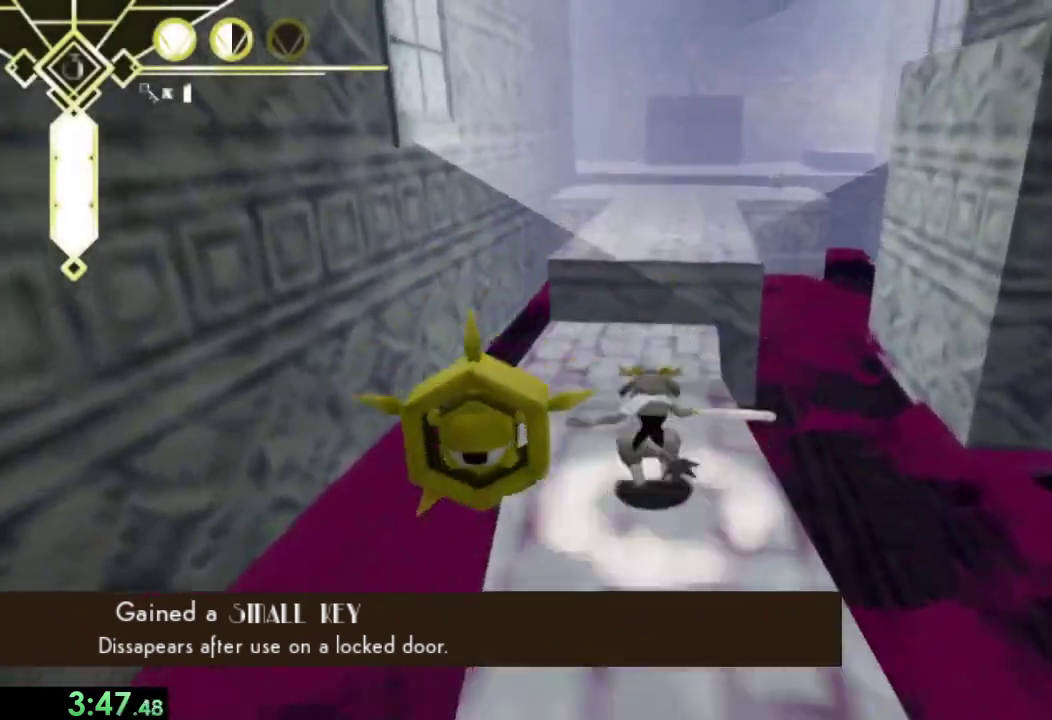
{"buttons": [], "left_stick": "up", "right_stick": "center", "events": [[67, "L2", "down"], [167, "L2", "up"]]}
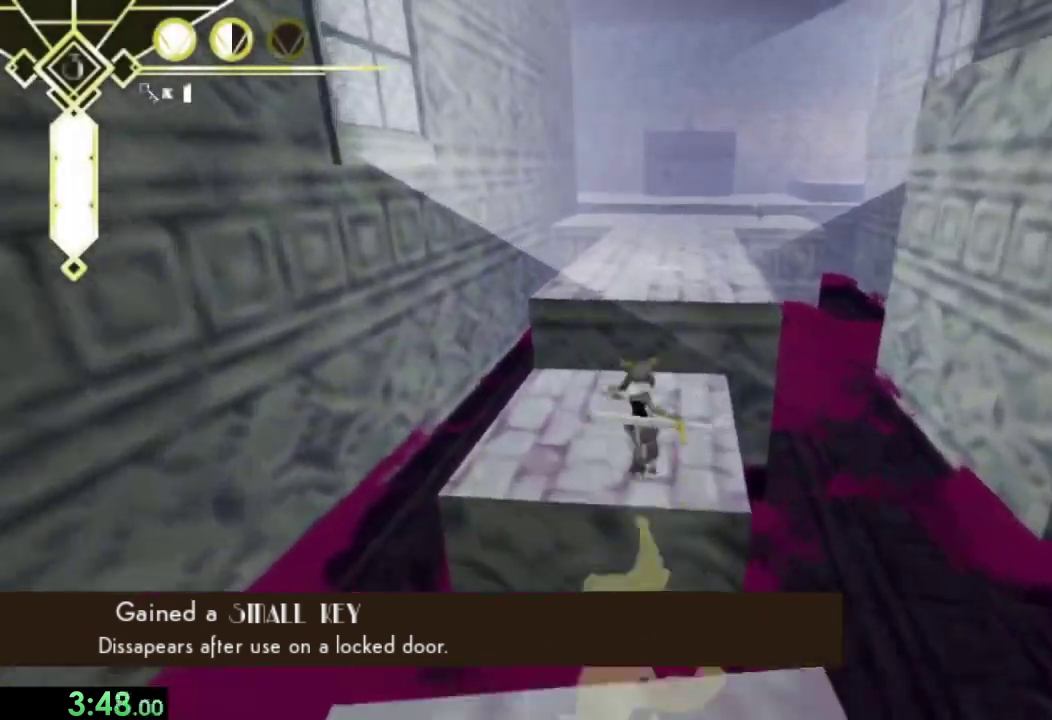
{"buttons": ["CROSS"], "left_stick": "up-right", "right_stick": "center", "events": [[133, "CROSS", "down"], [333, "left_stick", "up-right"]]}
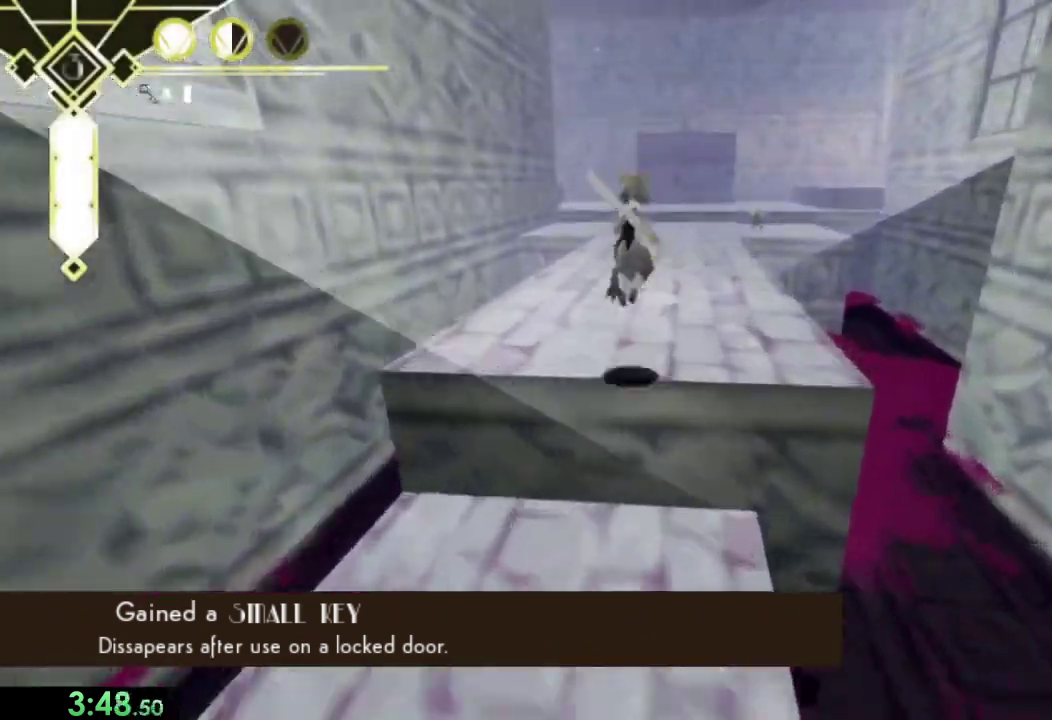
{"buttons": ["CROSS"], "left_stick": "up", "right_stick": "center", "events": [[167, "left_stick", "up"], [300, "CROSS", "up"], [400, "CROSS", "down"]]}
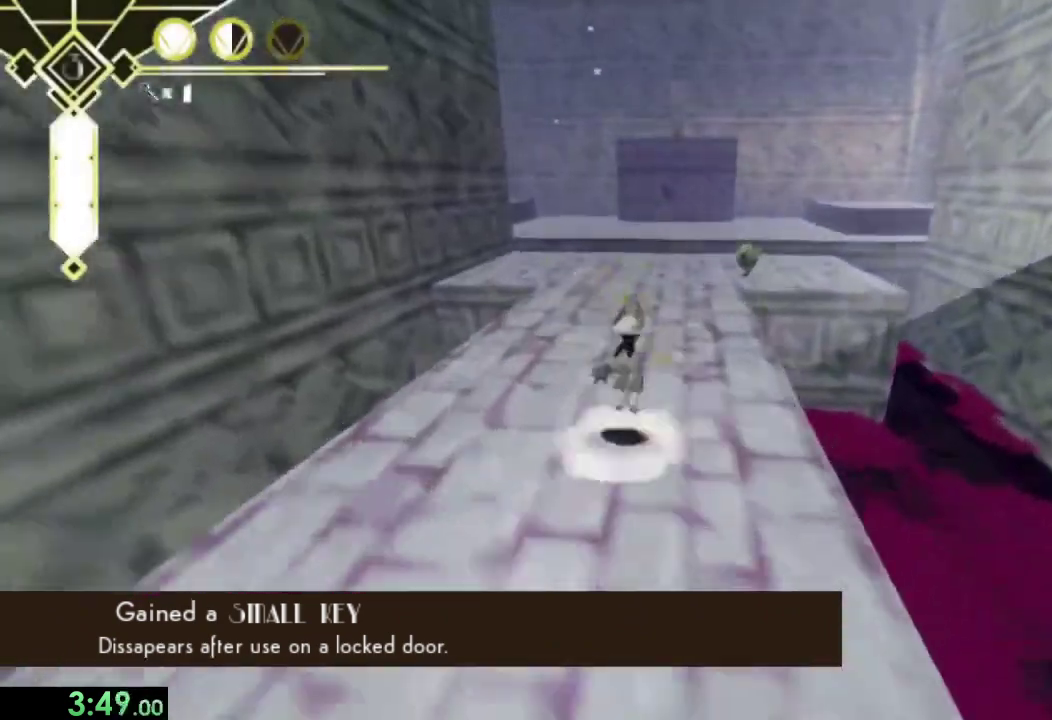
{"buttons": [], "left_stick": "up", "right_stick": "center", "events": [[300, "left_stick", "up-left"], [333, "CROSS", "up"], [433, "left_stick", "up"]]}
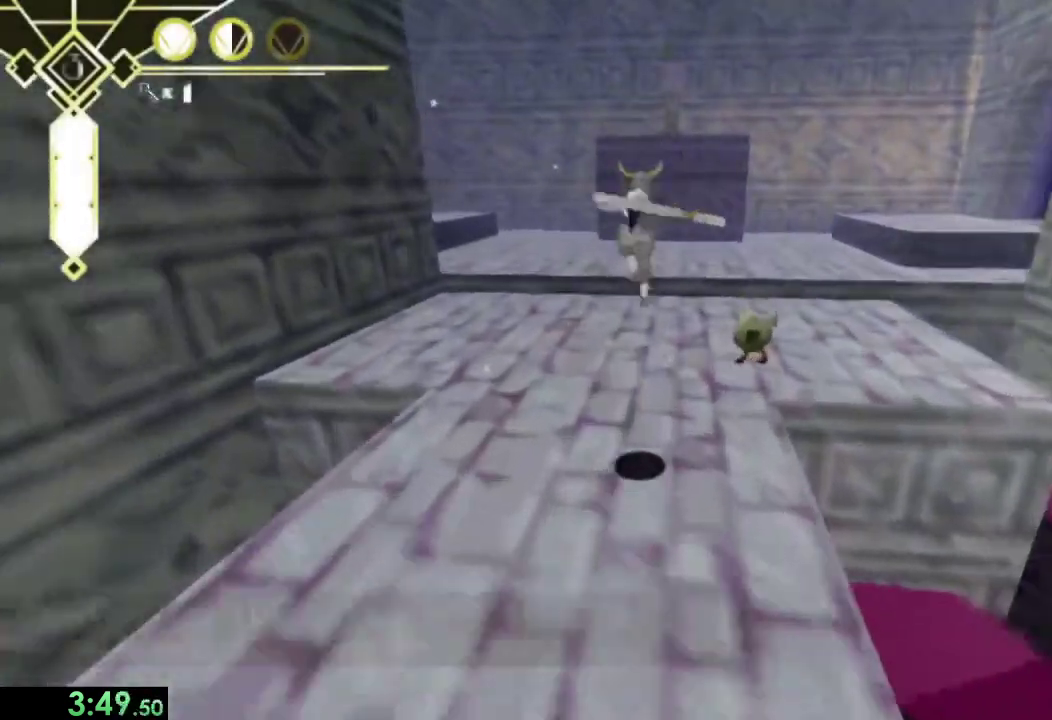
{"buttons": ["CROSS"], "left_stick": "up-left", "right_stick": "center", "events": [[33, "left_stick", "up-left"], [267, "CROSS", "down"]]}
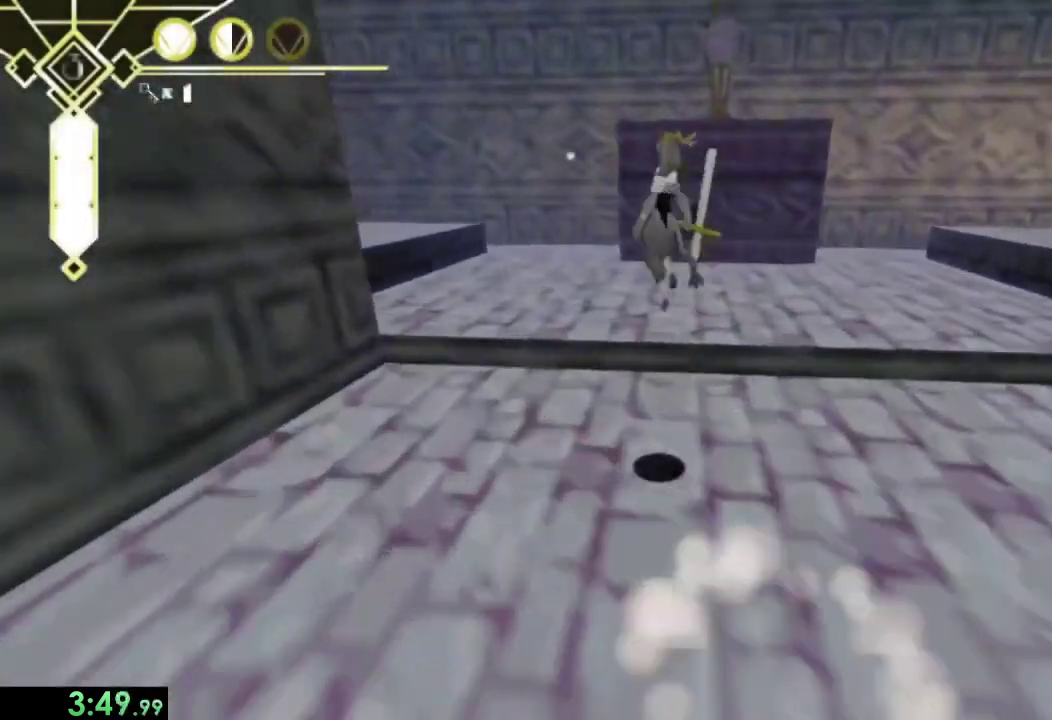
{"buttons": [], "left_stick": "up-left", "right_stick": "center", "events": [[133, "CROSS", "up"], [200, "right_stick", "left"], [467, "right_stick", "center"]]}
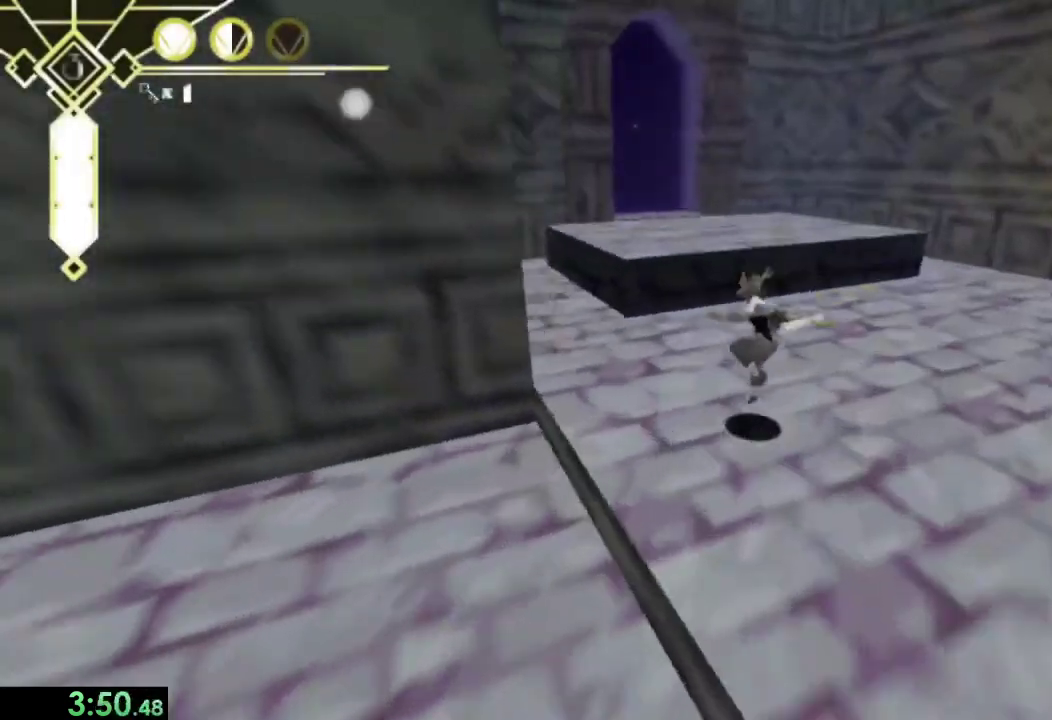
{"buttons": [], "left_stick": "up-left", "right_stick": "center", "events": [[33, "CROSS", "down"], [67, "left_stick", "up"], [267, "left_stick", "up-left"], [500, "CROSS", "up"]]}
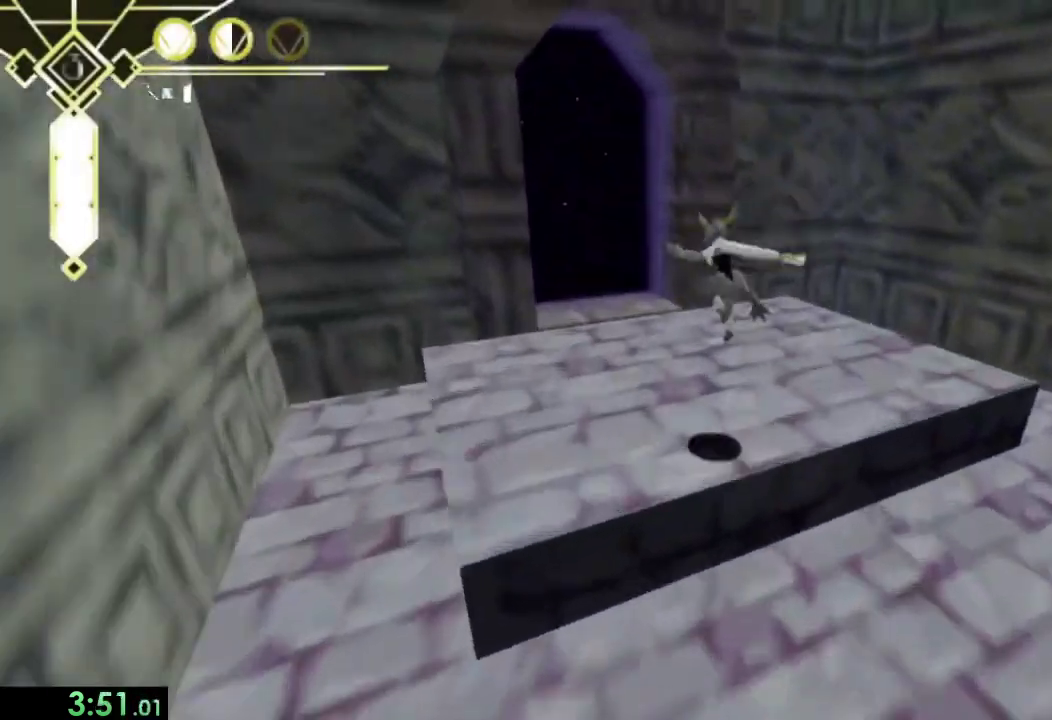
{"buttons": ["CROSS"], "left_stick": "up", "right_stick": "center", "events": [[100, "right_stick", "left"], [200, "left_stick", "up"], [233, "right_stick", "center"], [300, "CROSS", "down"]]}
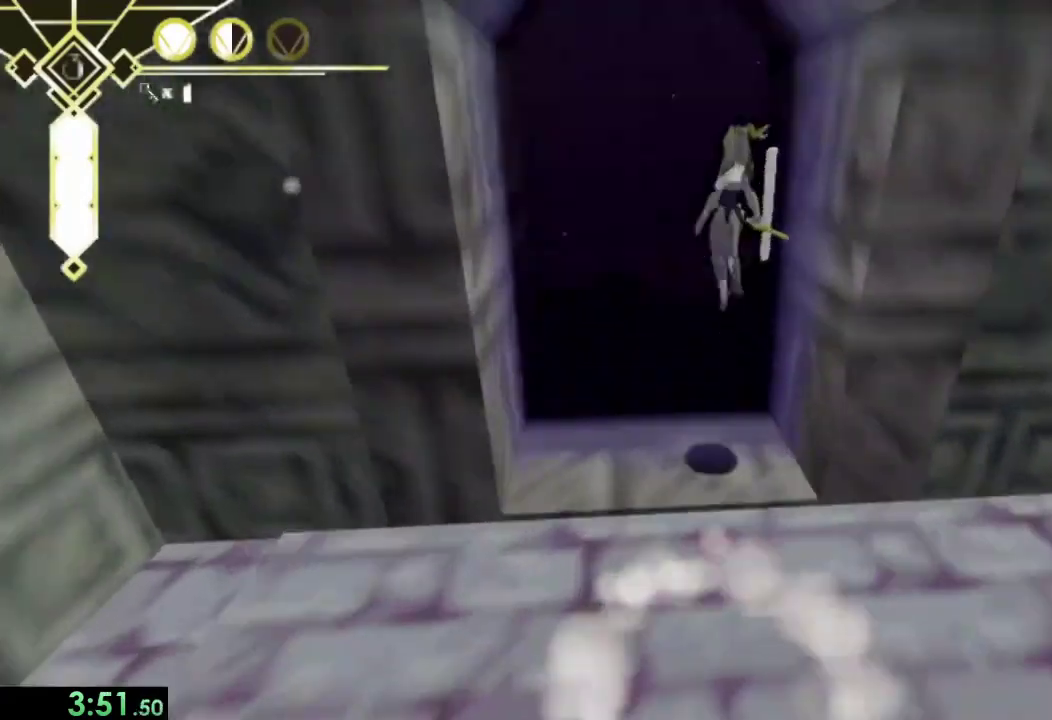
{"buttons": [], "left_stick": "up-left", "right_stick": "left", "events": [[367, "CROSS", "up"], [433, "left_stick", "up-left"], [467, "right_stick", "left"]]}
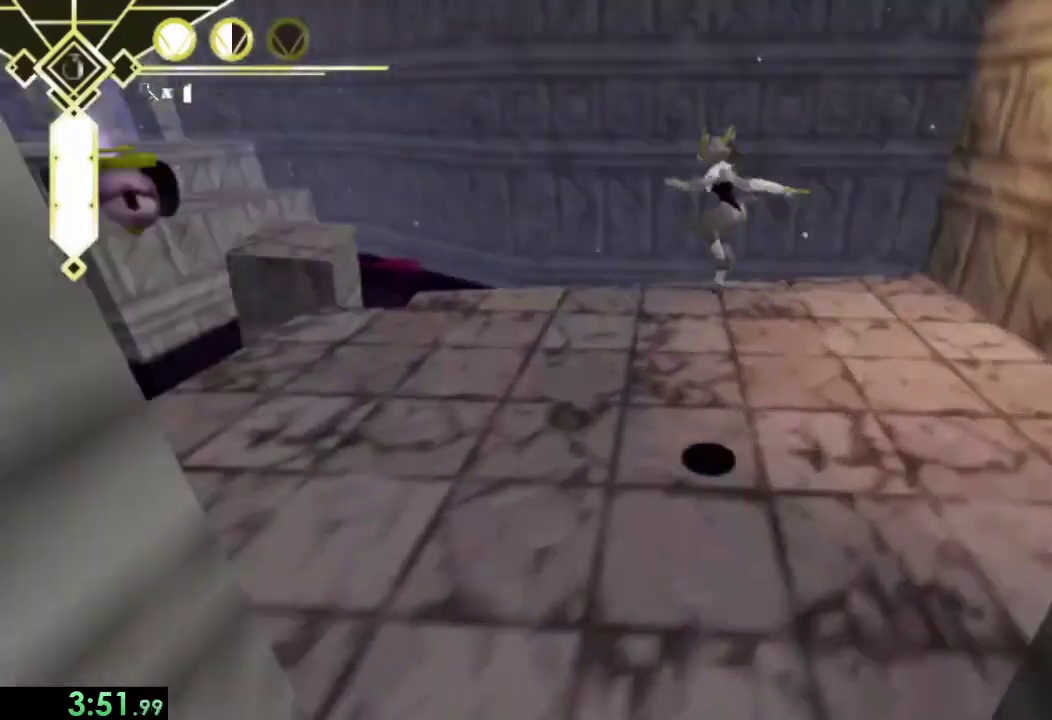
{"buttons": [], "left_stick": "up-left", "right_stick": "center", "events": [[267, "right_stick", "center"]]}
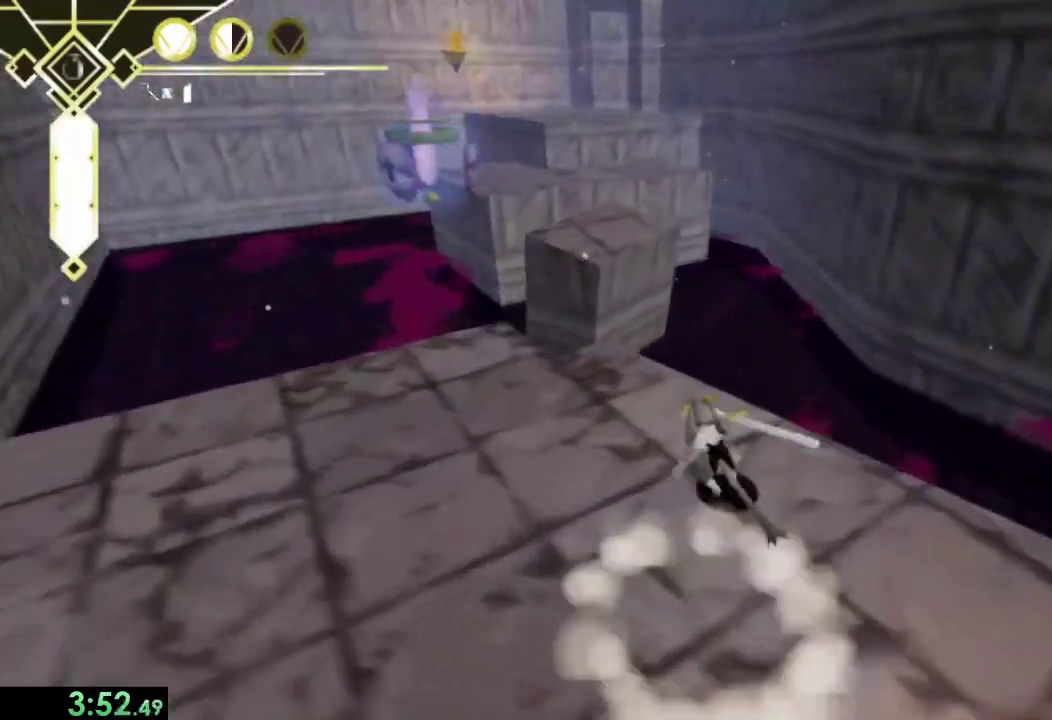
{"buttons": [], "left_stick": "up", "right_stick": "center", "events": [[367, "left_stick", "up"]]}
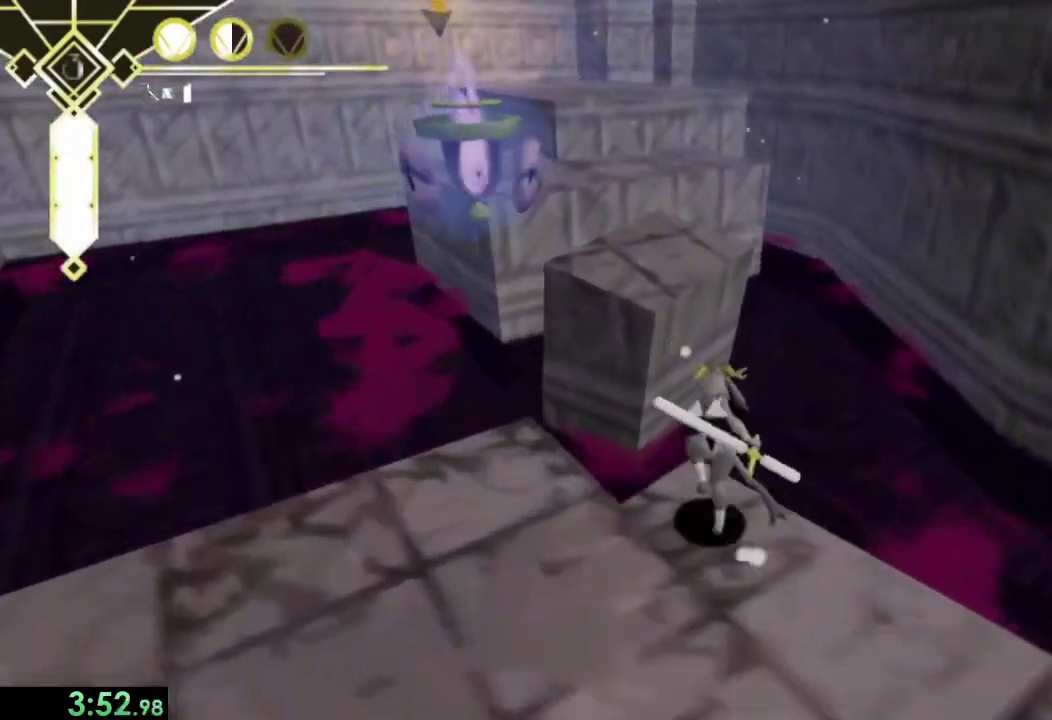
{"buttons": [], "left_stick": "up", "right_stick": "center", "events": [[133, "CROSS", "down"], [267, "left_stick", "up-right"], [333, "left_stick", "up"], [467, "CROSS", "up"]]}
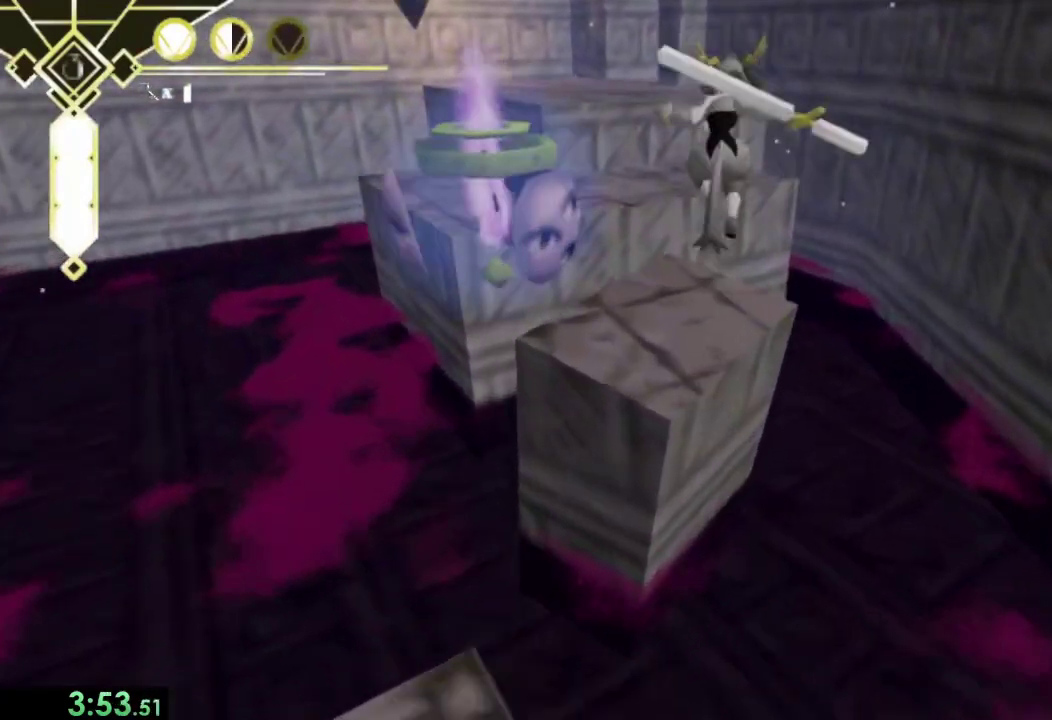
{"buttons": [], "left_stick": "up", "right_stick": "center", "events": []}
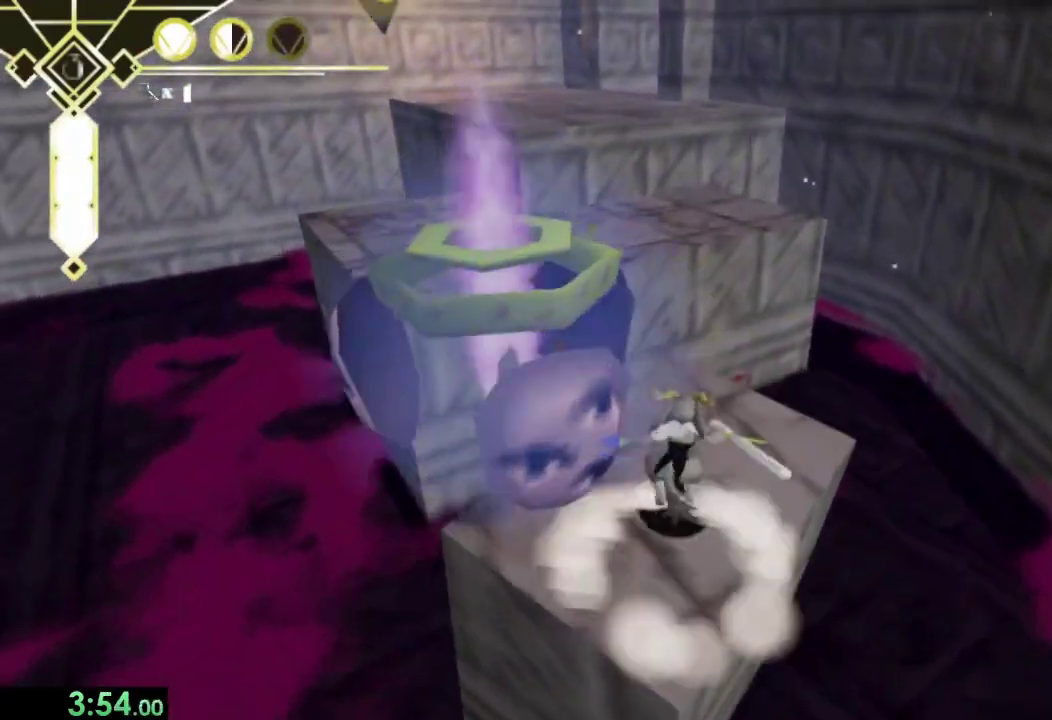
{"buttons": ["CROSS"], "left_stick": "up", "right_stick": "center", "events": [[233, "CROSS", "down"]]}
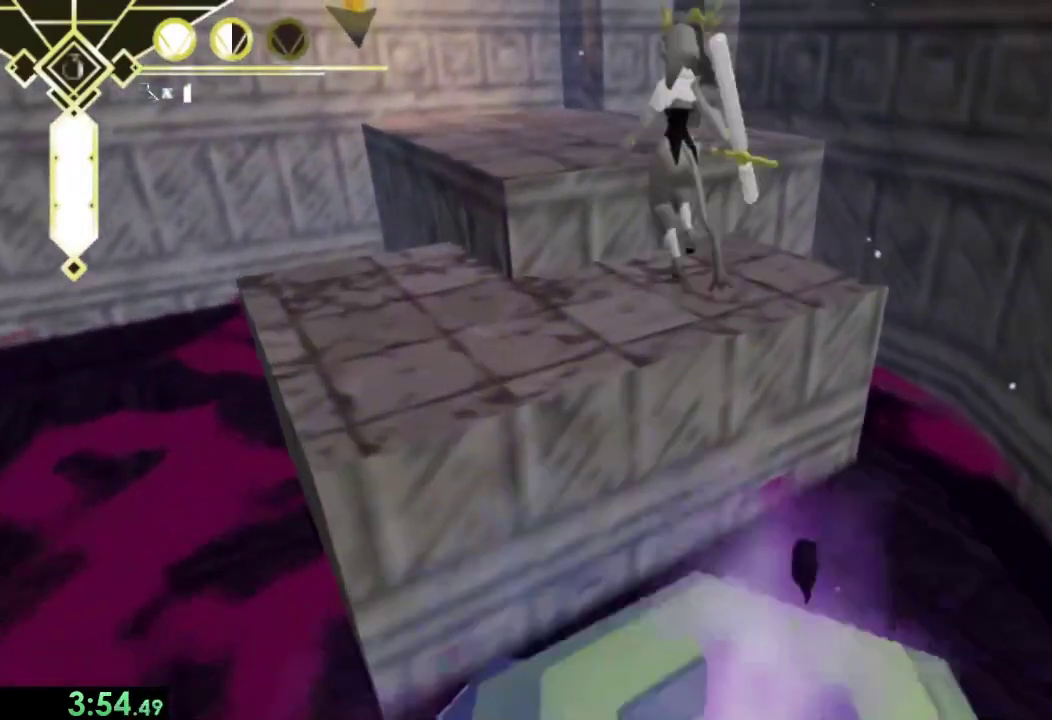
{"buttons": [], "left_stick": "up", "right_stick": "center", "events": [[200, "CROSS", "up"], [400, "right_stick", "up-right"], [467, "right_stick", "center"]]}
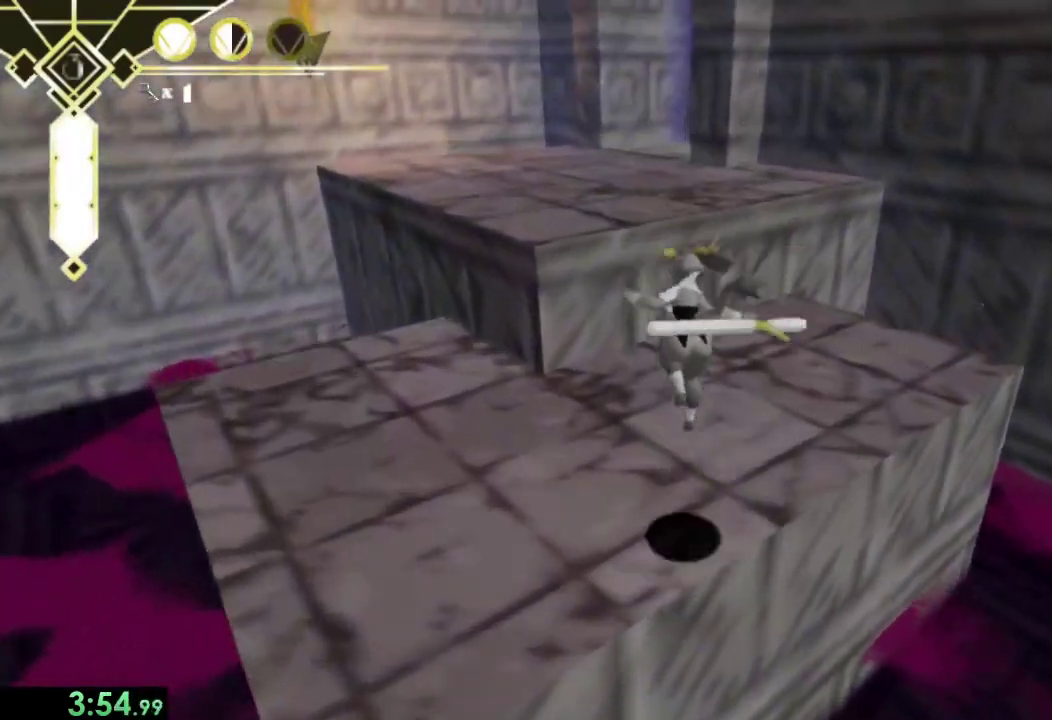
{"buttons": [], "left_stick": "up", "right_stick": "center", "events": [[133, "CROSS", "down"], [500, "CROSS", "up"]]}
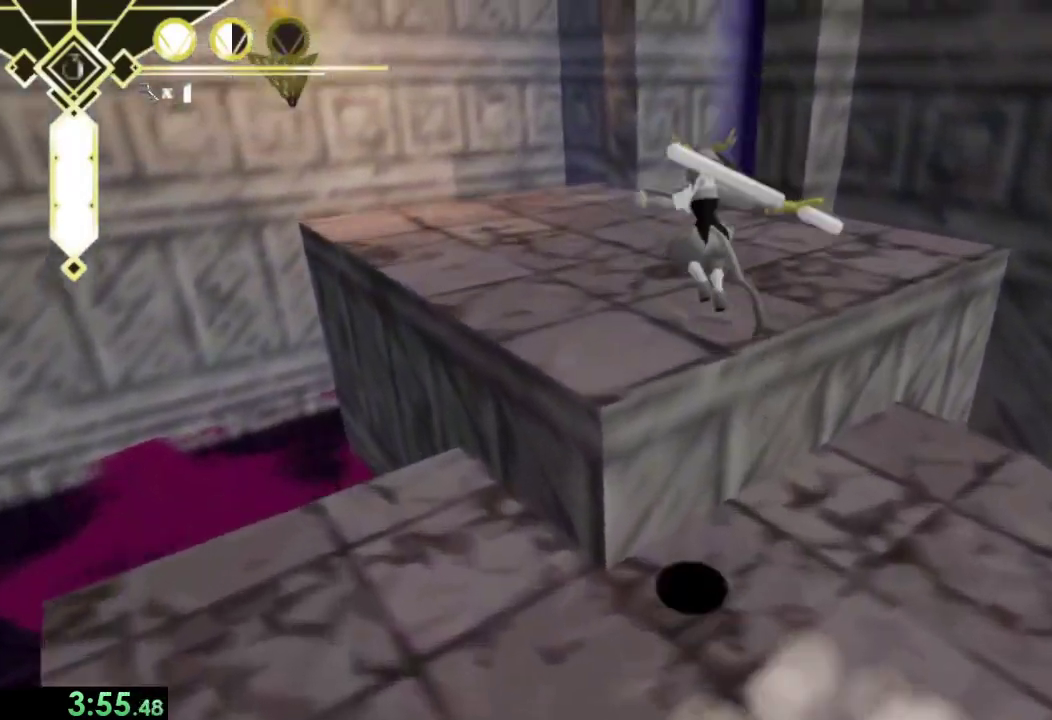
{"buttons": [], "left_stick": "center", "right_stick": "center", "events": [[367, "L2", "down"], [500, "L2", "up"], [500, "left_stick", "center"]]}